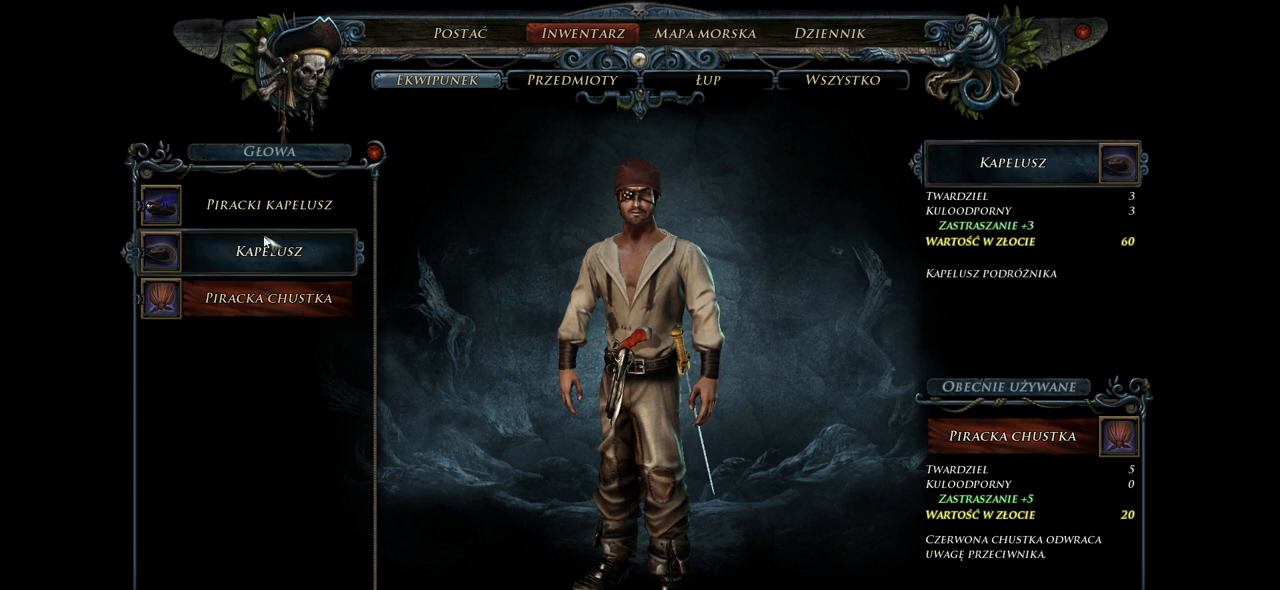
Gameplay with keyboard and mouse; each line is a JSON object with the keys and mouse buttons held at the frame after it. "events" lists presses ("down") and releases ("up") of "a", "ctrl", "d", "e", "q", "s", "shift", "space", "w", "mouse_left", "mouse_wheel", "mouse_right", "mouse_mb4" and "mouse_mb5" between this image and that frame as [ms after this image, input, new state], when the widget could be followed in between. "mouse_left", "mouse_wheel", "mouse_right", "mouse_mb4", "mouse_mb5" = the "left", "wheel", "right", "mb4", "mb5" buttons of the "mouse" list. No other keys are recorded. "wheel" means that the mouse wheel is clicked or scrolled. Mouse movement is not recorded.
{"keys": [], "mouse": [], "events": []}
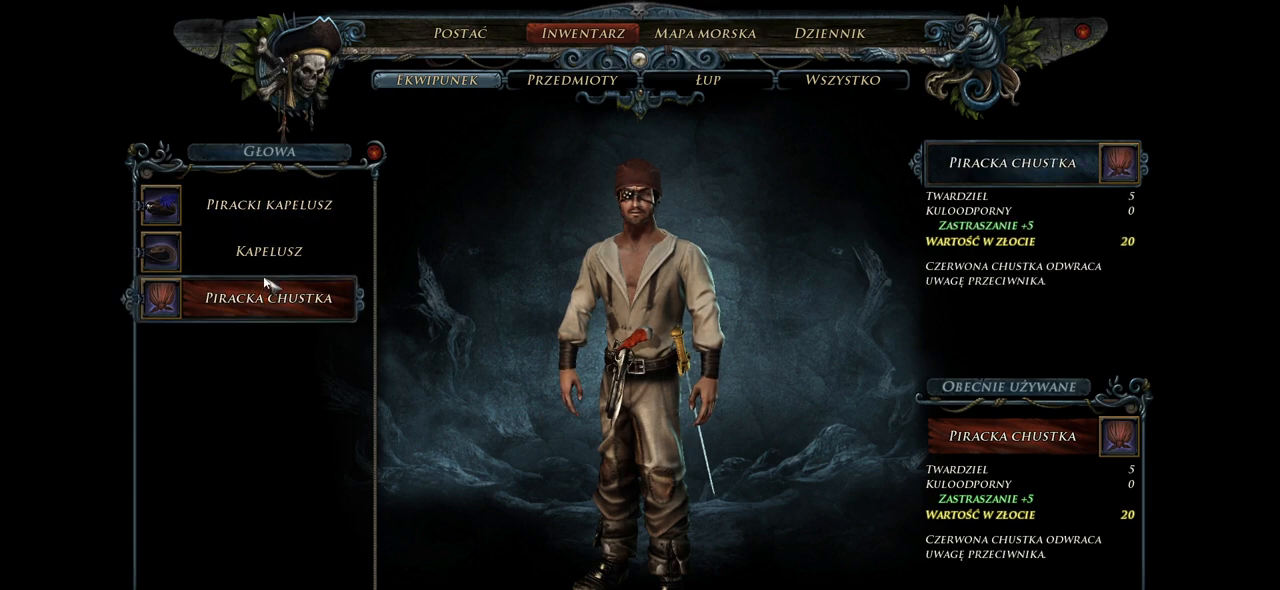
{"keys": [], "mouse": ["left"], "events": [[400, "mouse_left", "down"]]}
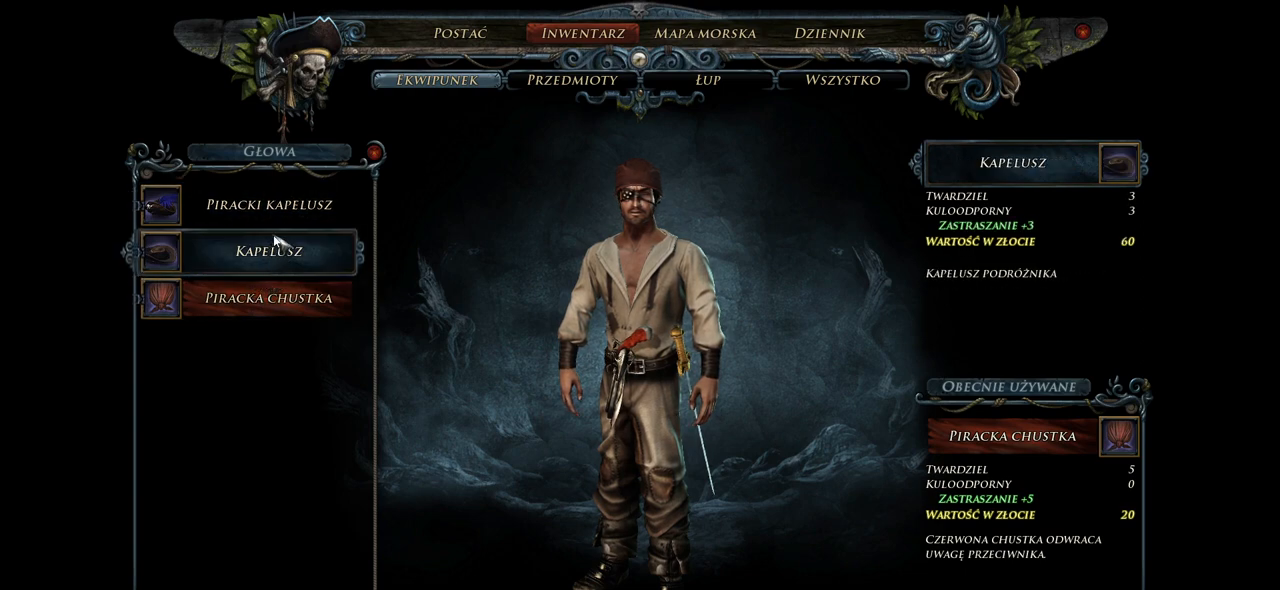
{"keys": [], "mouse": [], "events": [[20, "mouse_left", "up"]]}
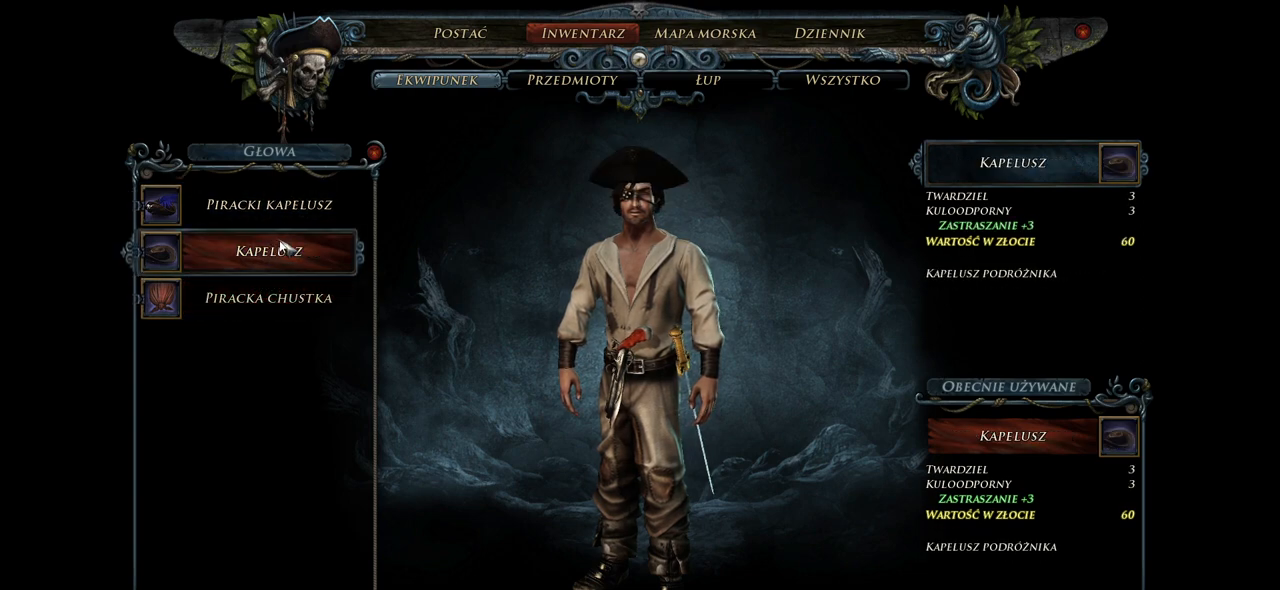
{"keys": [], "mouse": [], "events": []}
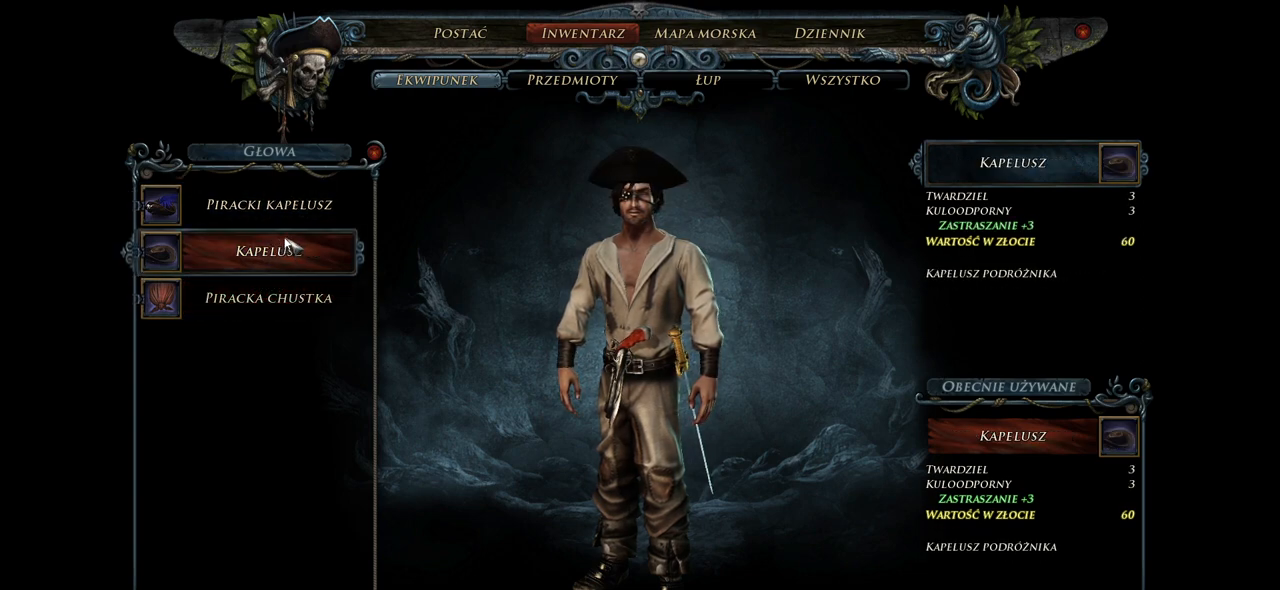
{"keys": [], "mouse": [], "events": []}
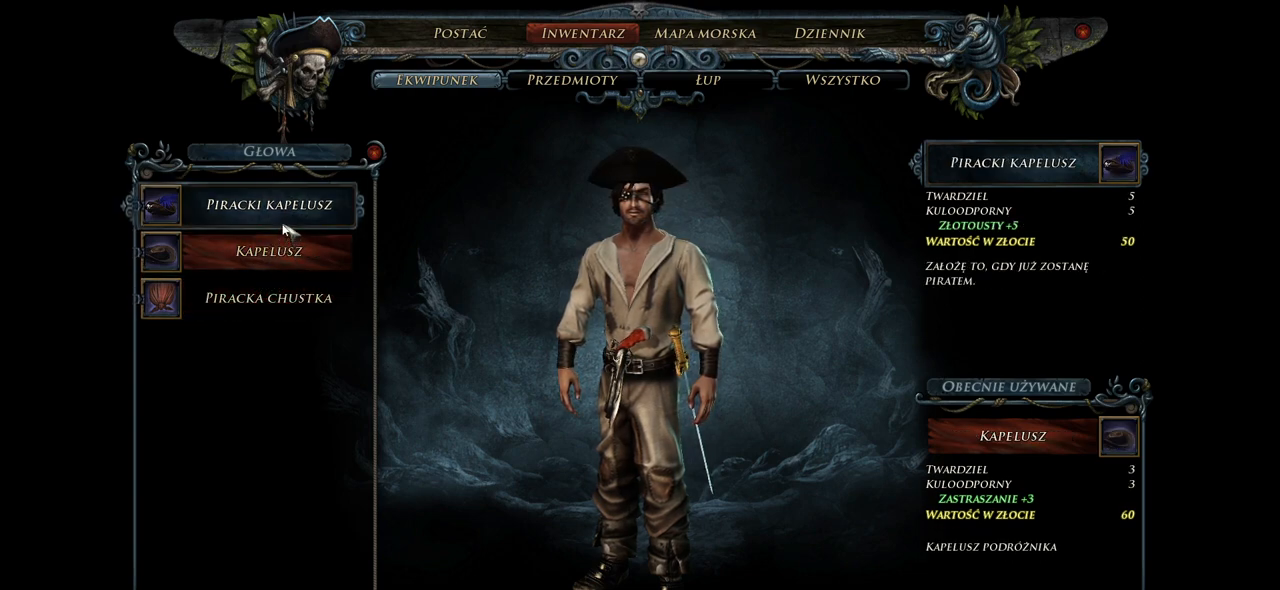
{"keys": [], "mouse": [], "events": [[40, "mouse_left", "down"], [160, "mouse_left", "up"]]}
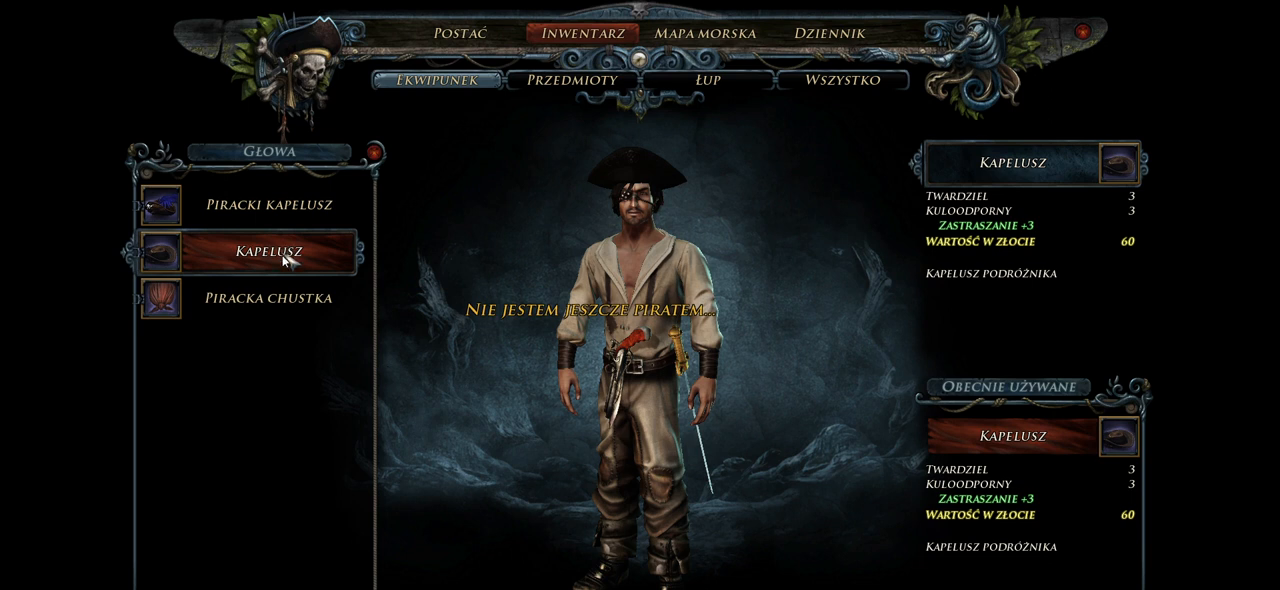
{"keys": [], "mouse": [], "events": []}
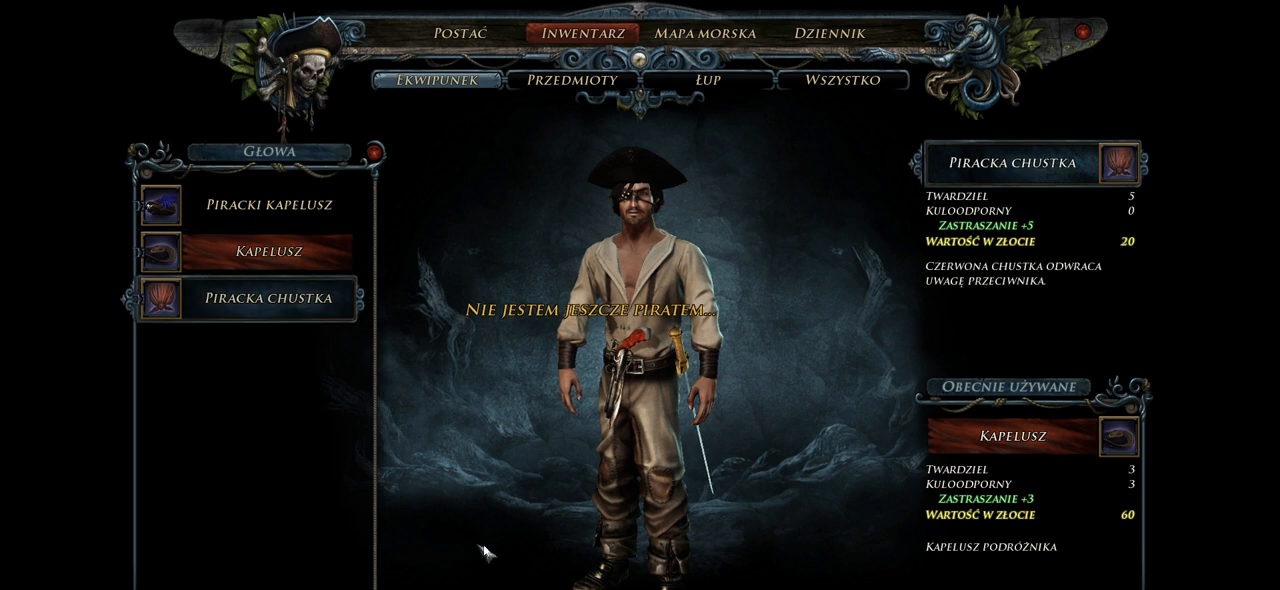
{"keys": [], "mouse": [], "events": []}
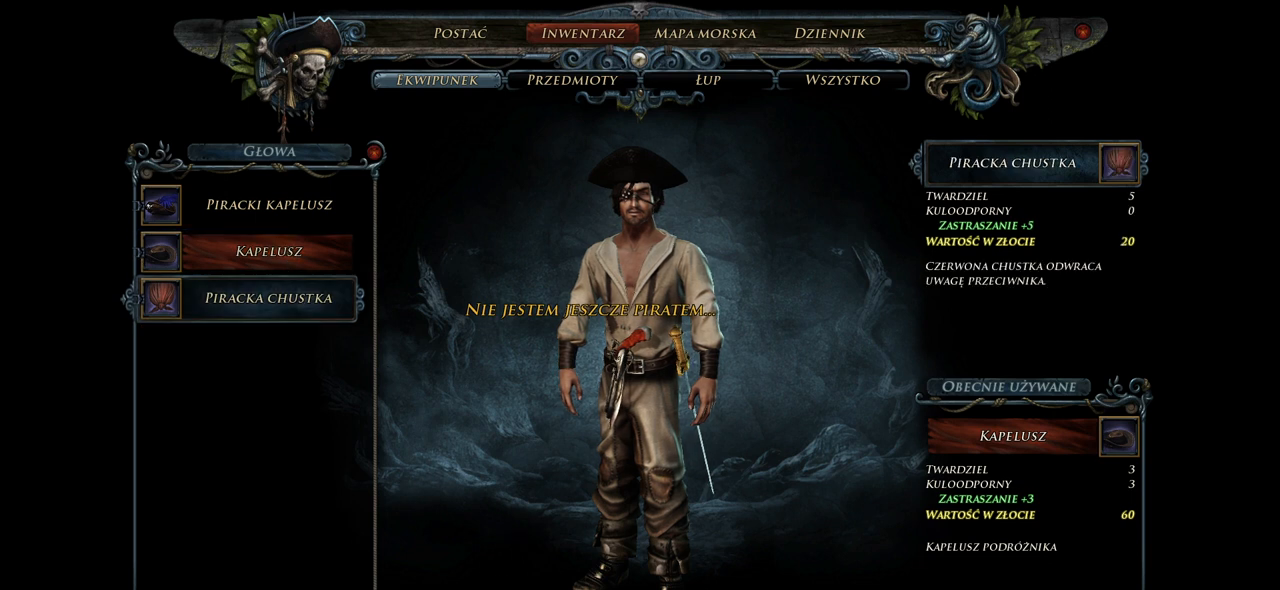
{"keys": [], "mouse": [], "events": []}
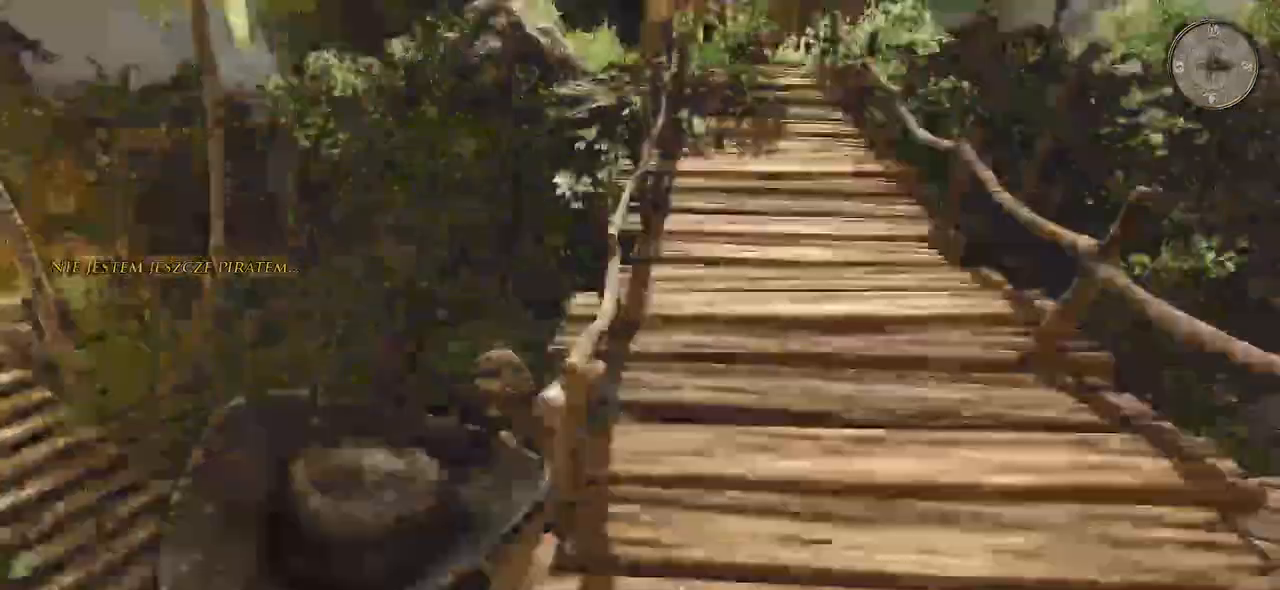
{"keys": ["w"], "mouse": [], "events": [[40, "w", "down"]]}
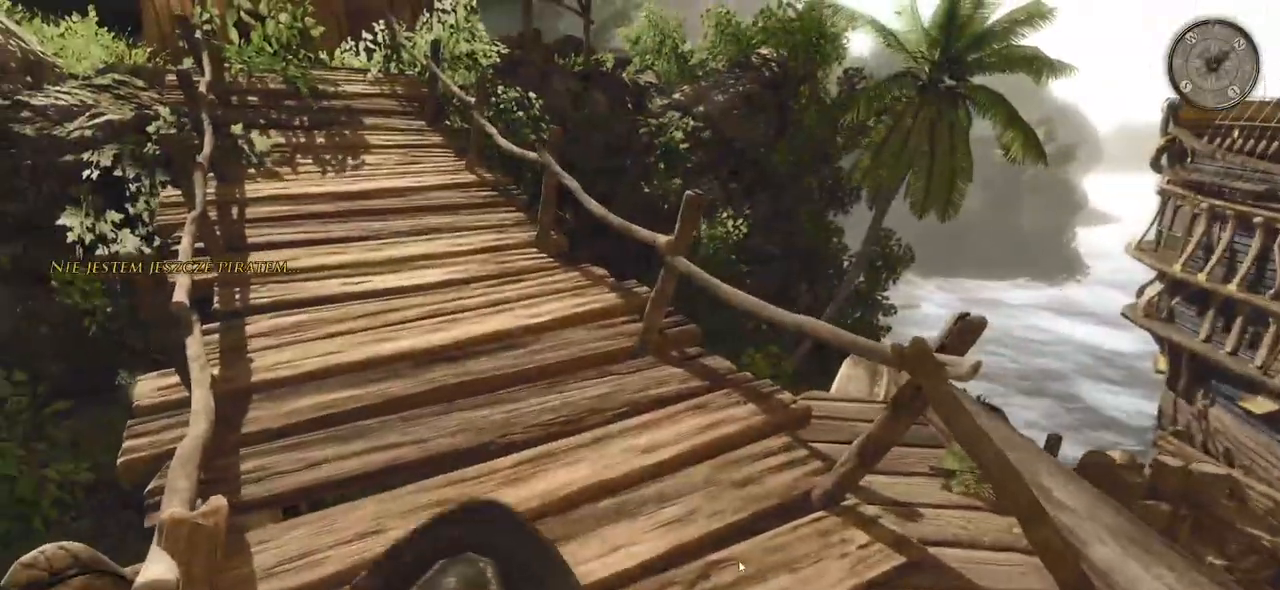
{"keys": ["w"], "mouse": [], "events": []}
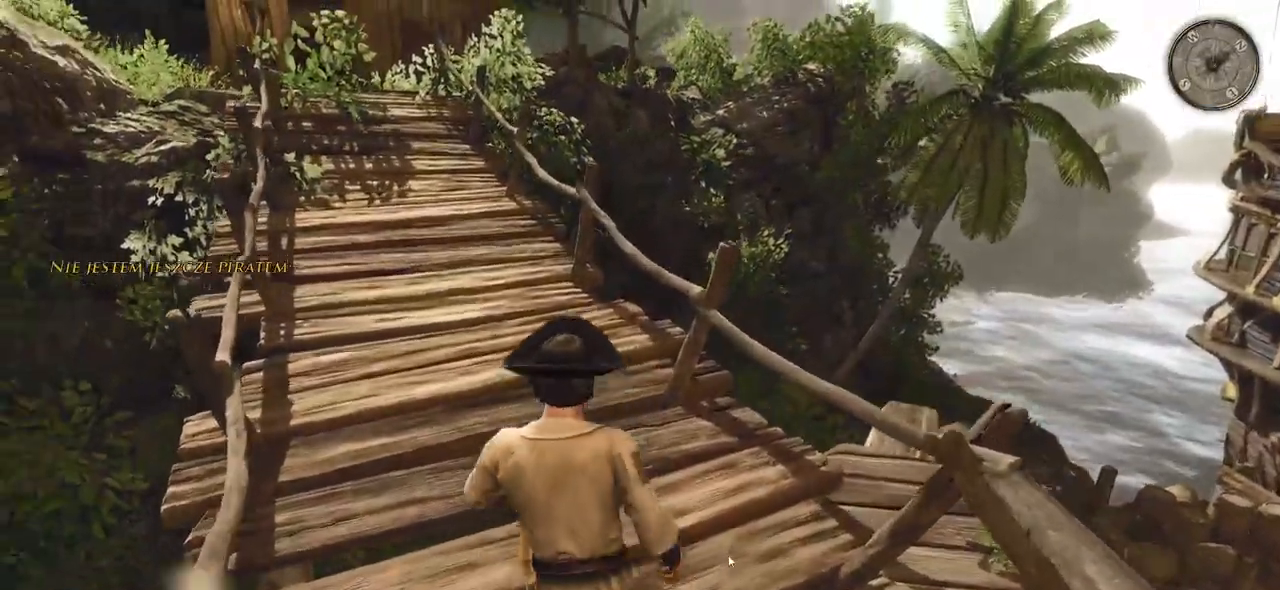
{"keys": ["shift", "w"], "mouse": [], "events": [[200, "shift", "down"]]}
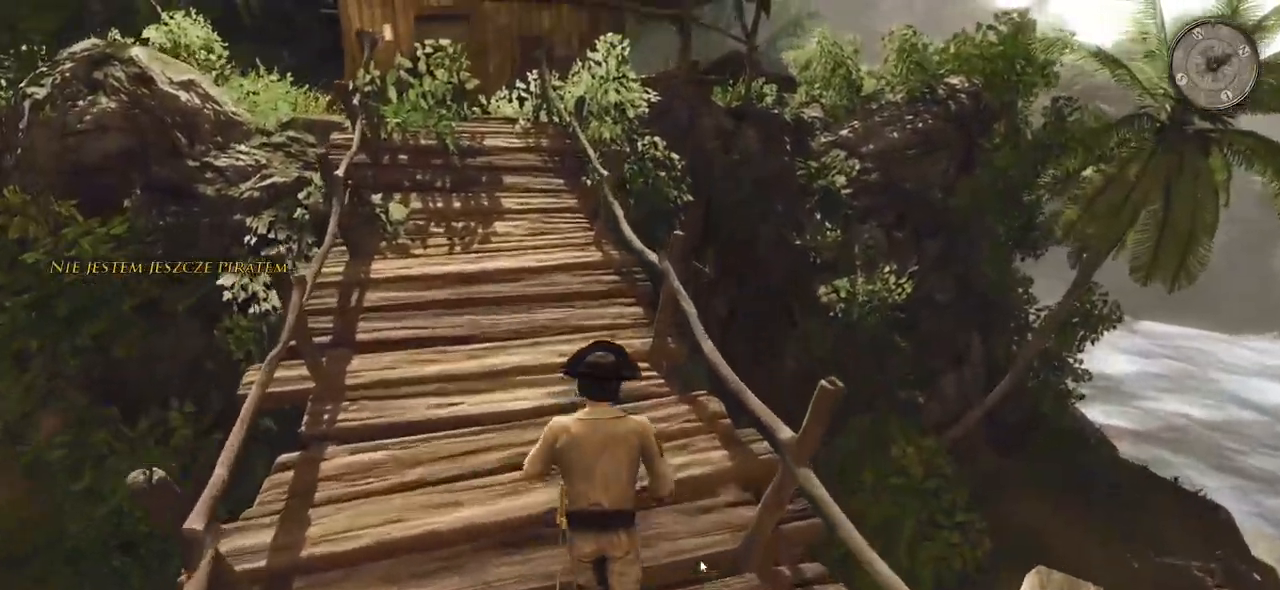
{"keys": ["shift", "w"], "mouse": [], "events": []}
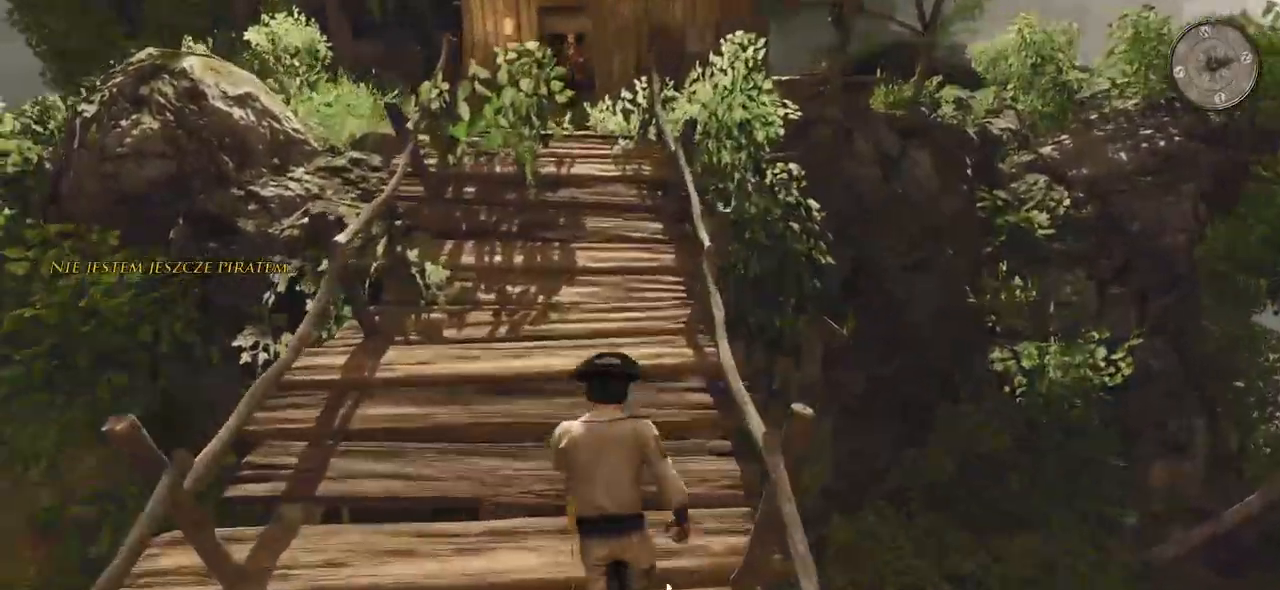
{"keys": ["shift", "w"], "mouse": [], "events": []}
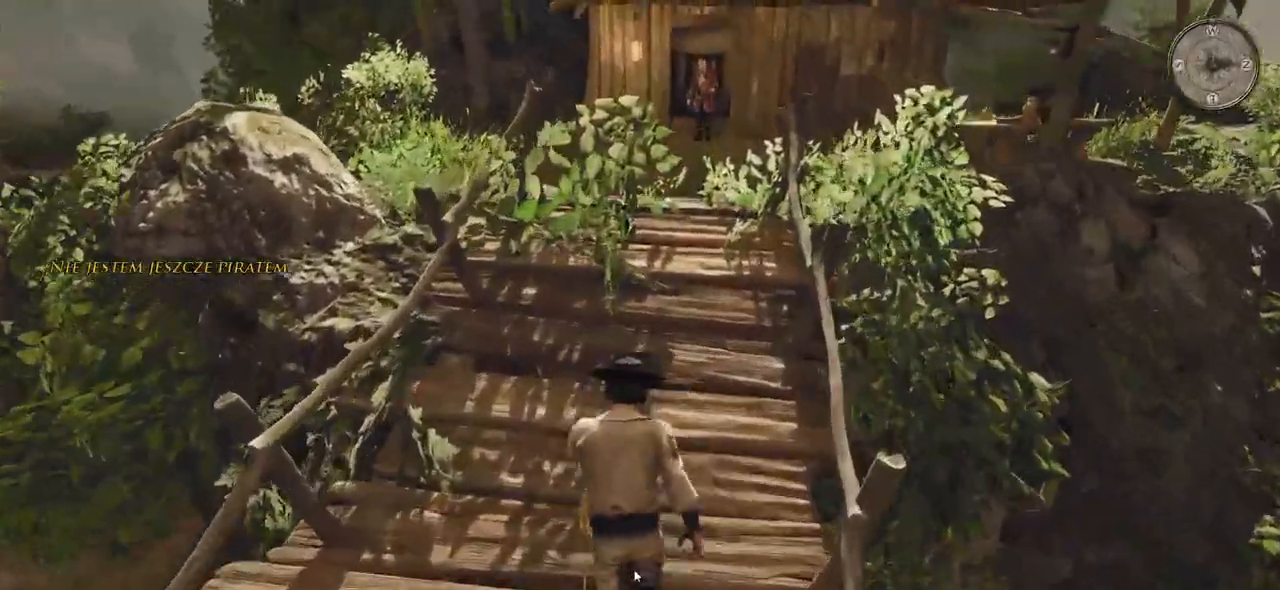
{"keys": ["shift", "w"], "mouse": [], "events": []}
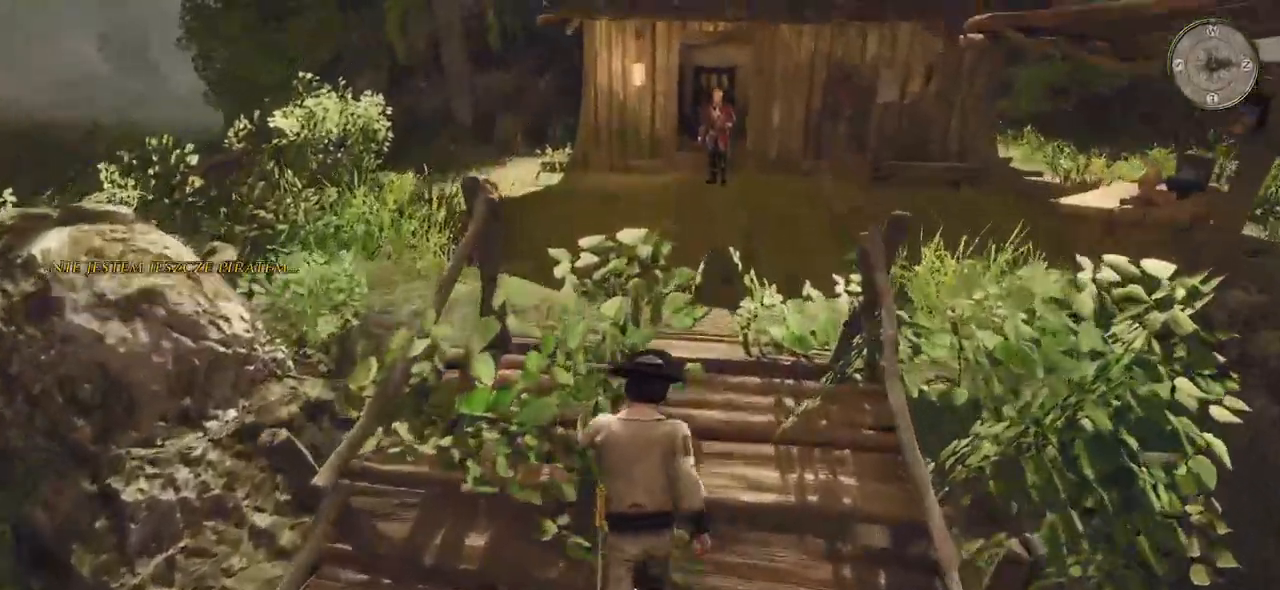
{"keys": ["shift", "w"], "mouse": [], "events": []}
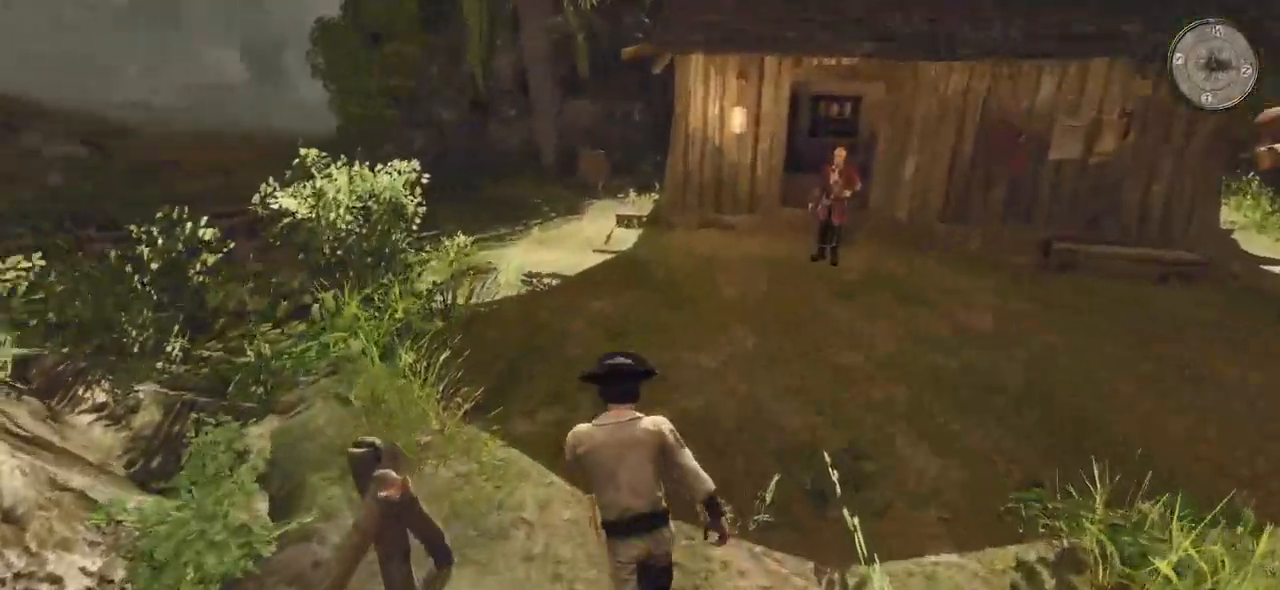
{"keys": ["shift", "w"], "mouse": [], "events": []}
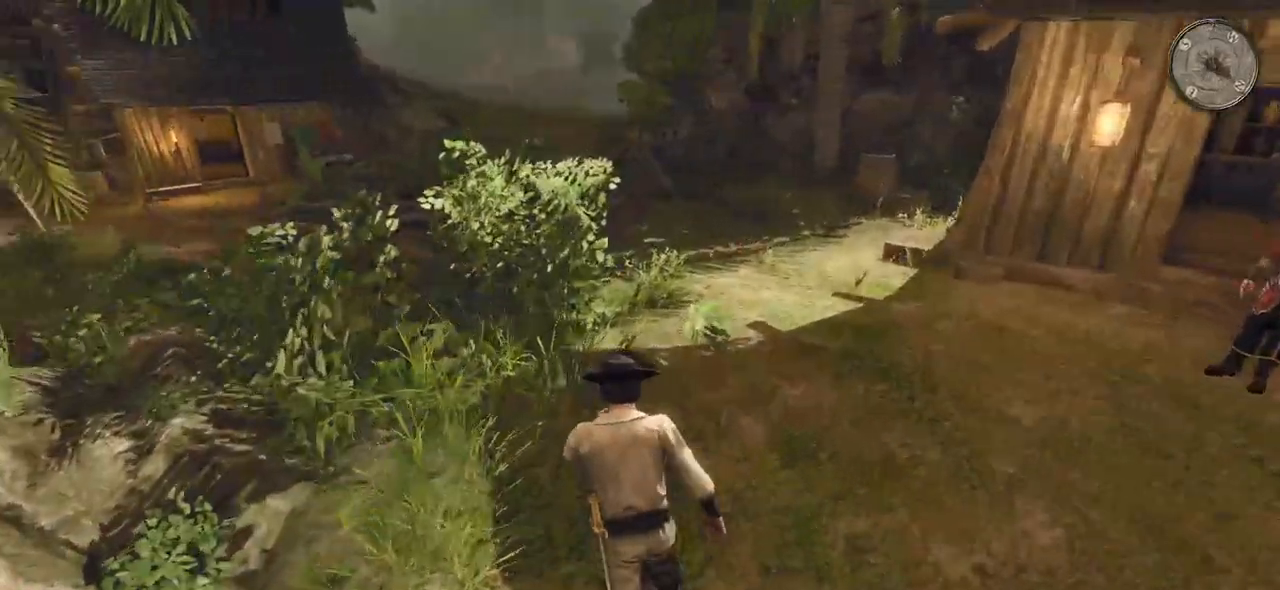
{"keys": ["d", "shift", "w"], "mouse": [], "events": [[160, "d", "down"]]}
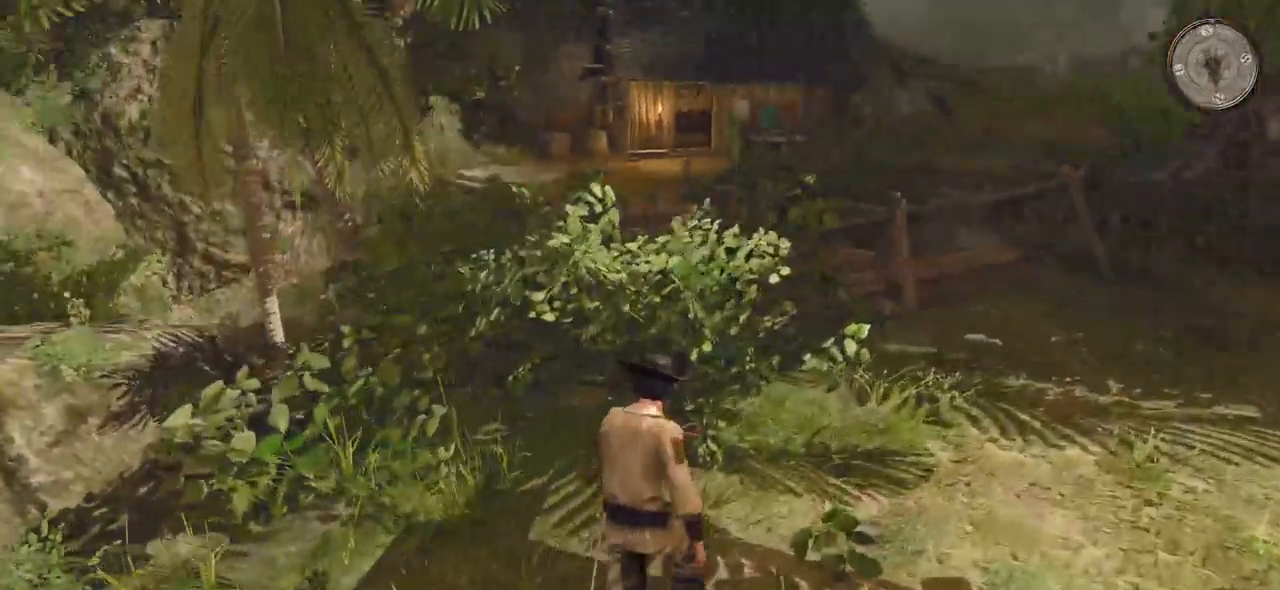
{"keys": ["d", "shift", "w"], "mouse": [], "events": []}
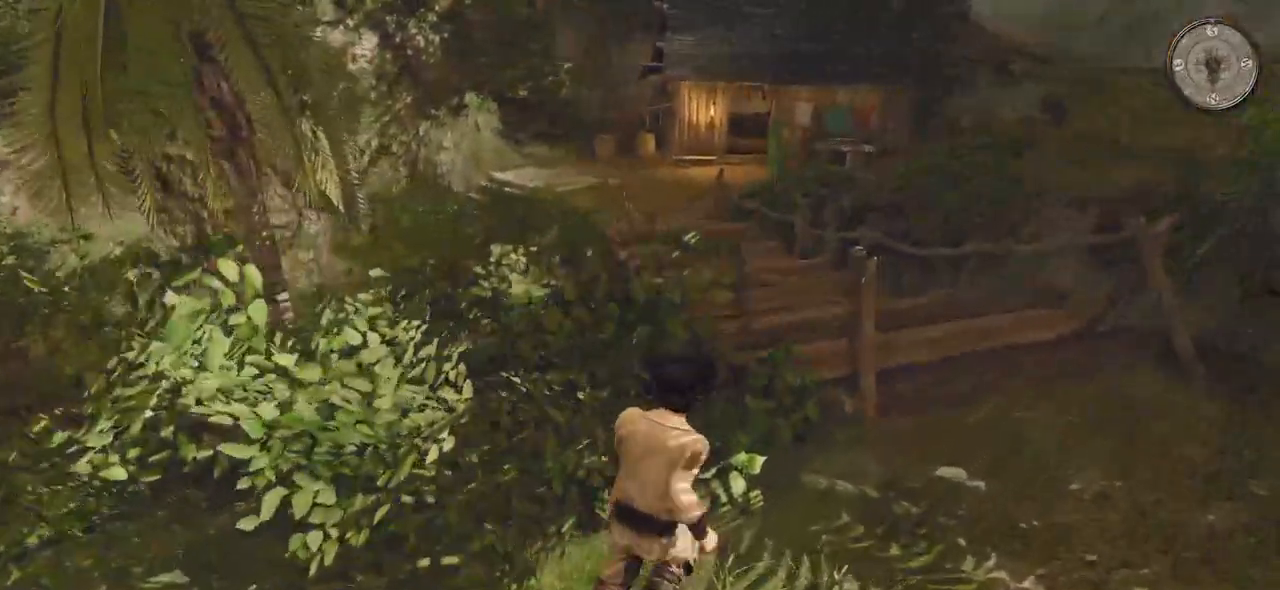
{"keys": ["d", "shift", "w"], "mouse": [], "events": []}
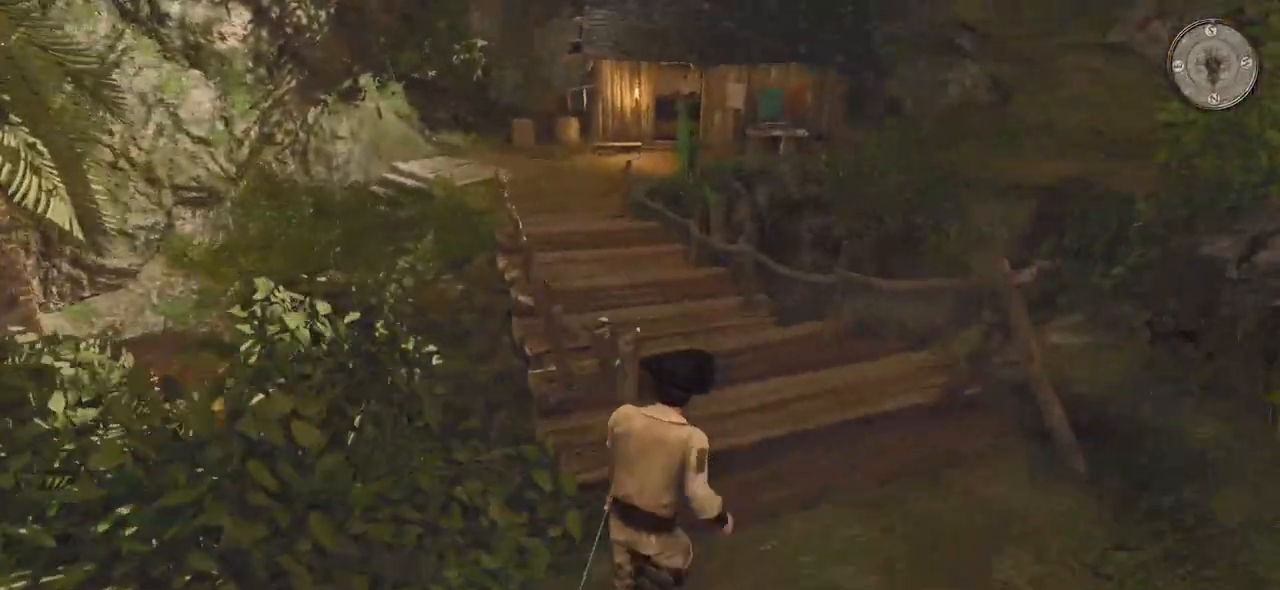
{"keys": ["shift", "w"], "mouse": [], "events": [[80, "d", "up"]]}
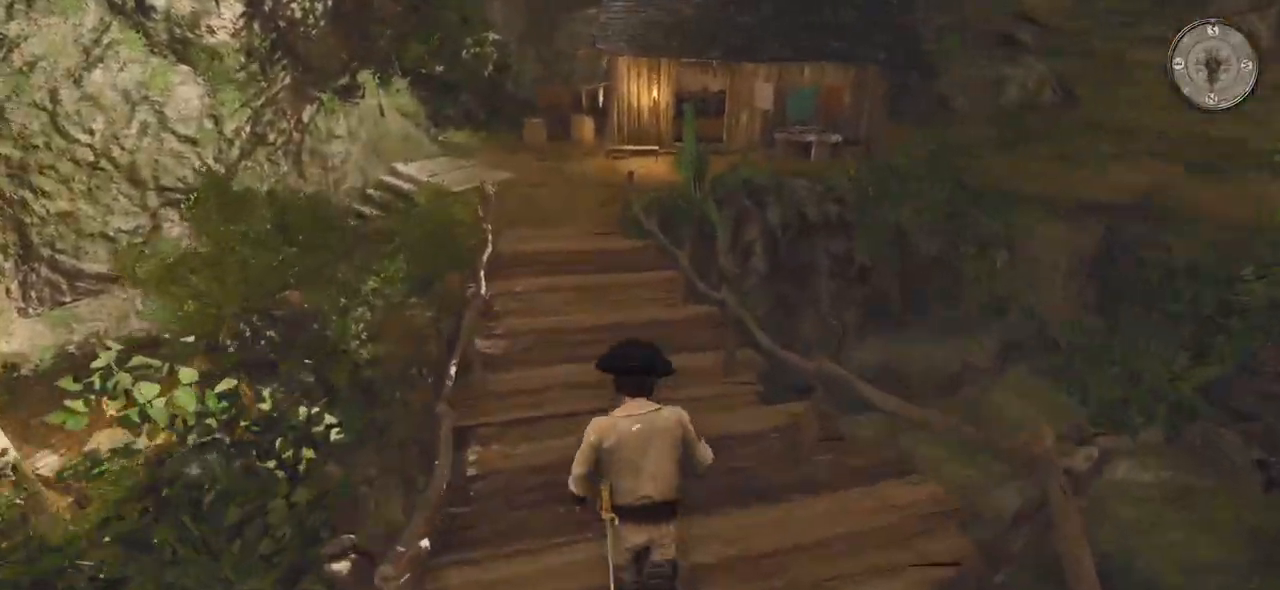
{"keys": ["shift", "w"], "mouse": [], "events": []}
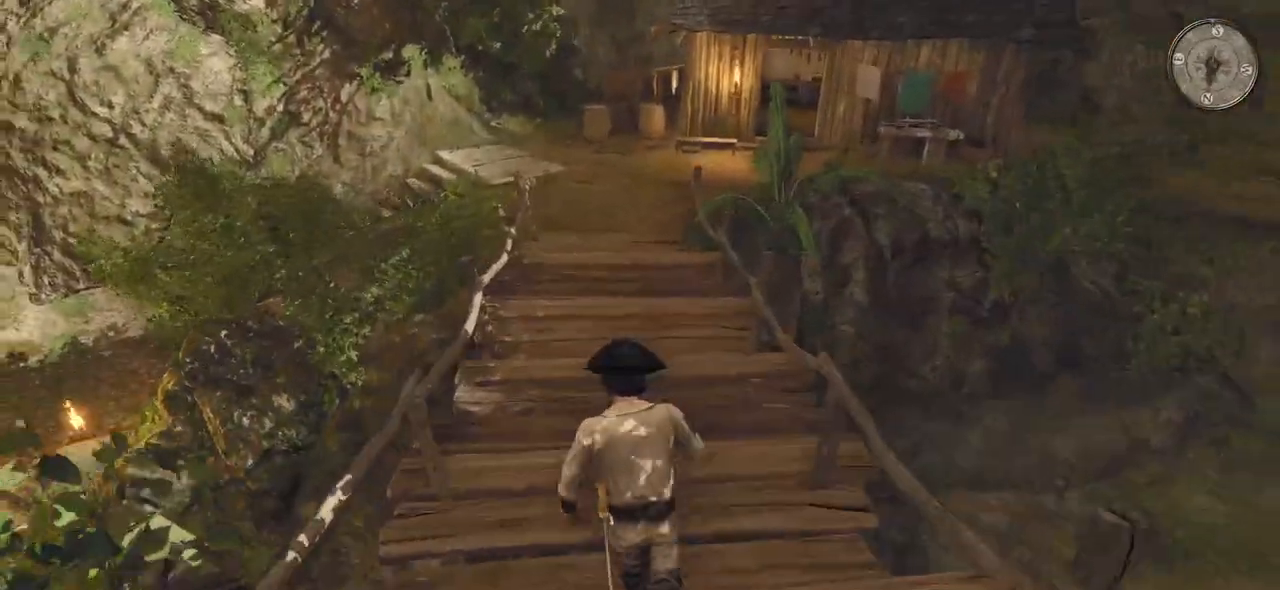
{"keys": ["d", "shift", "w"], "mouse": [], "events": [[440, "d", "down"]]}
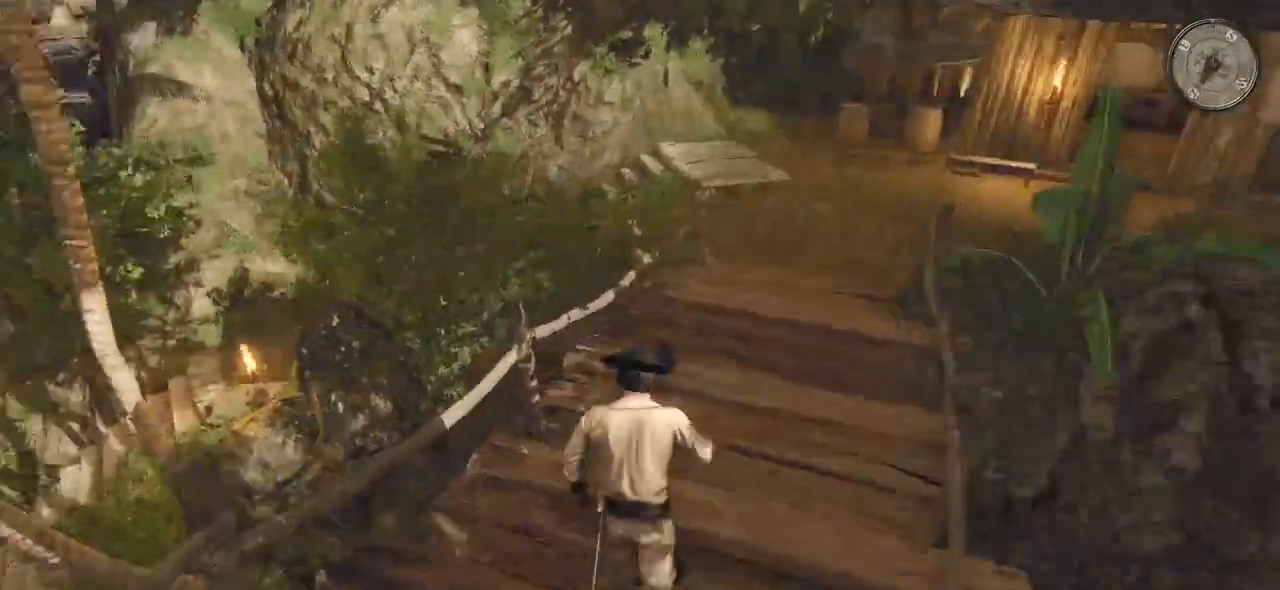
{"keys": ["d", "shift", "w"], "mouse": [], "events": []}
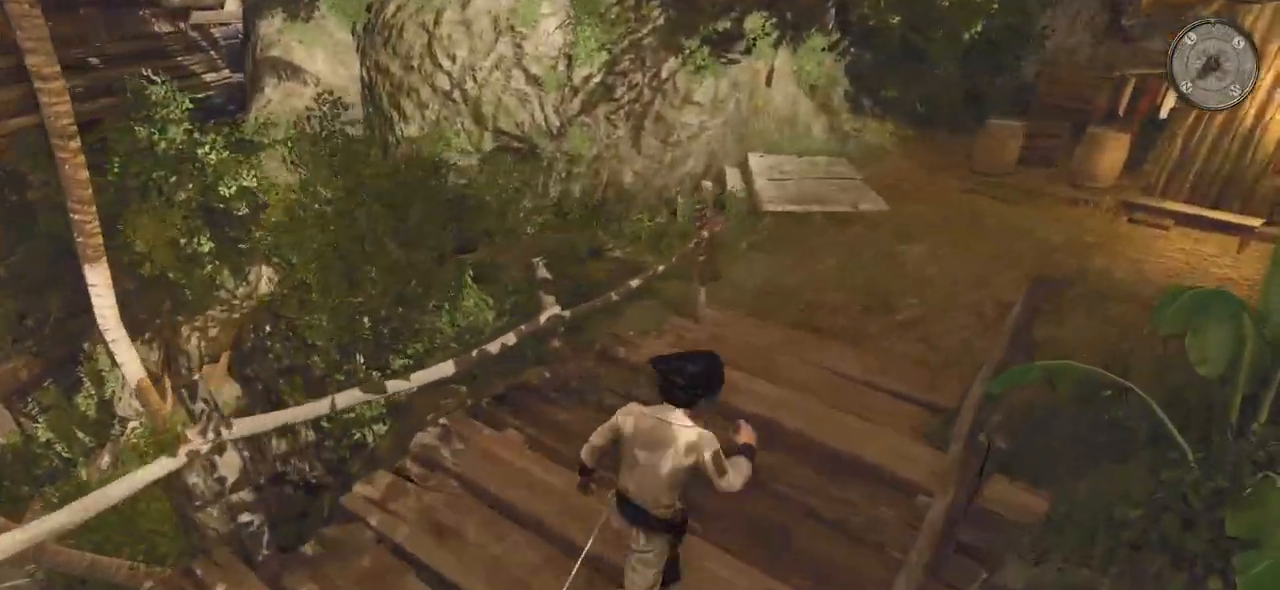
{"keys": ["shift", "w"], "mouse": [], "events": [[180, "d", "up"]]}
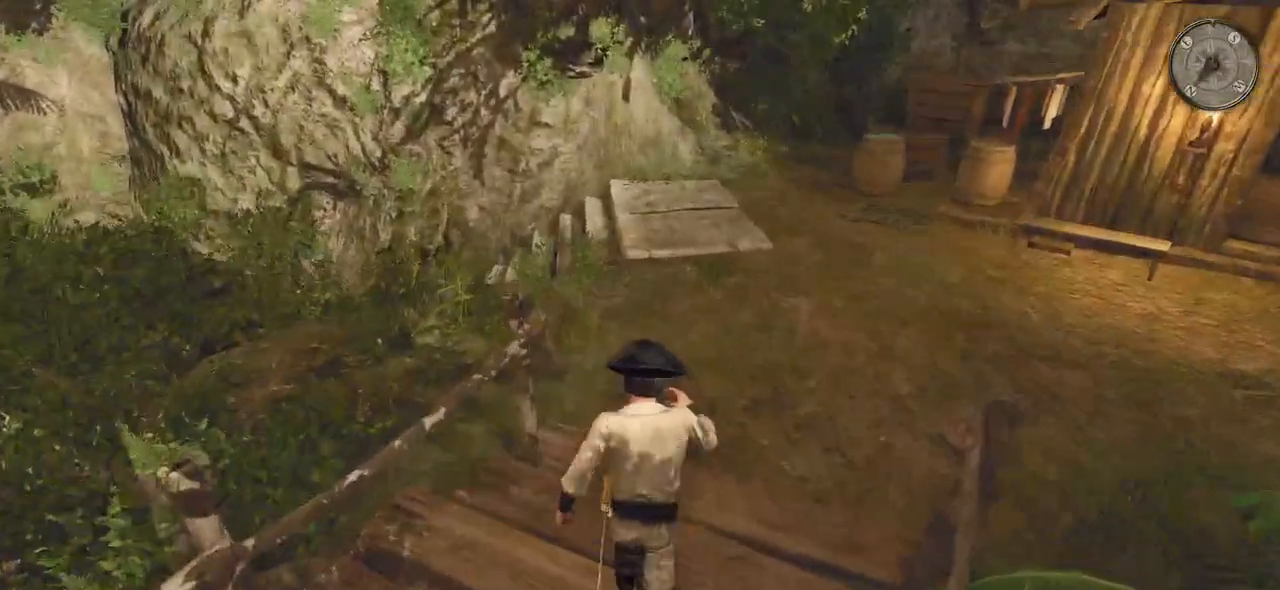
{"keys": ["shift", "w"], "mouse": [], "events": []}
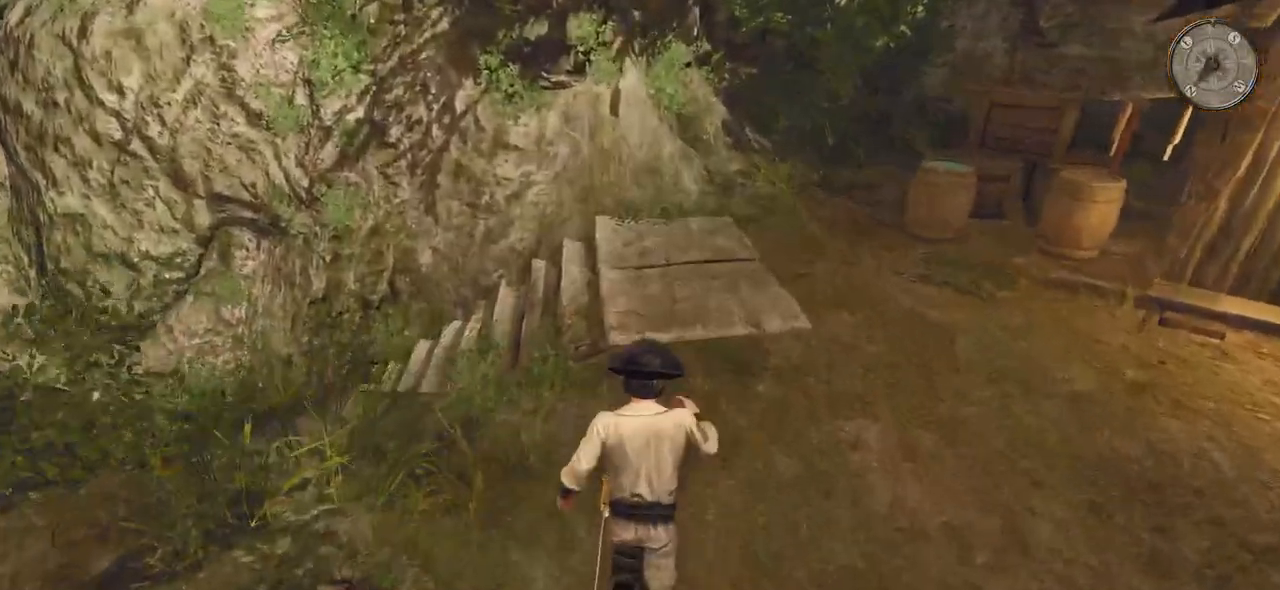
{"keys": ["shift", "w"], "mouse": [], "events": []}